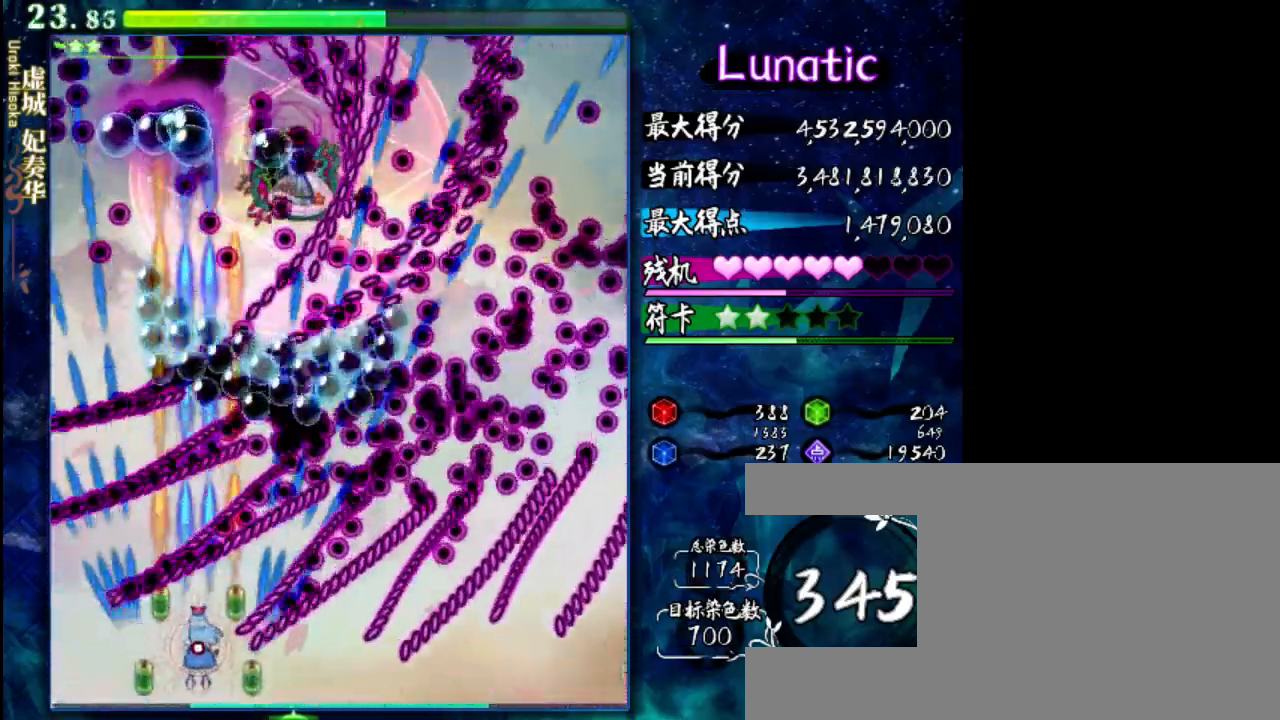
Gameplay with keyboard; each line is a JSON object with the keys held at the frame after it. "events" lists presses ("down") and releases ("up") of "c", "down", "left", "right", "shift", "up", "x" and "z" between this image and that frame as [ms after this image, input, new state], when the widget could be followed in between. No other keys are recorded. Mouse input is not recorded.
{"keys": ["right", "z"], "events": [[17, "down", "down"], [83, "down", "up"], [317, "right", "down"], [483, "shift", "up"]]}
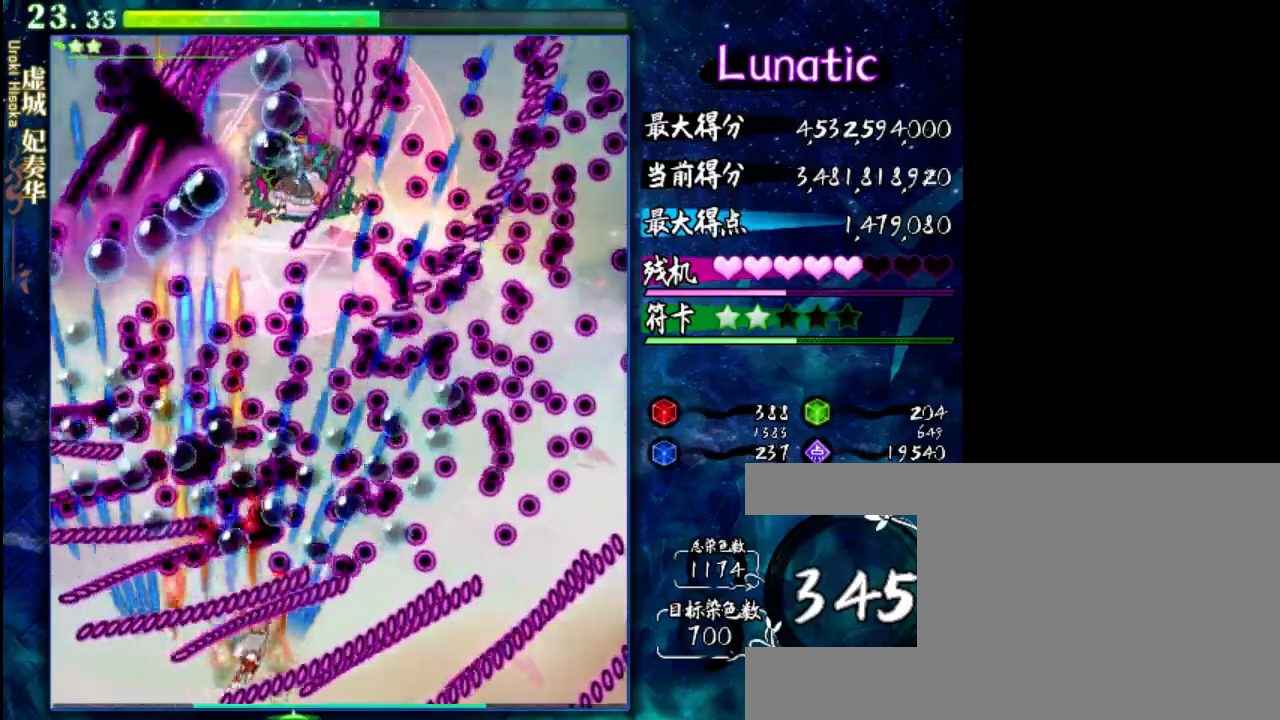
{"keys": ["shift", "z"], "events": [[283, "shift", "down"], [417, "right", "up"]]}
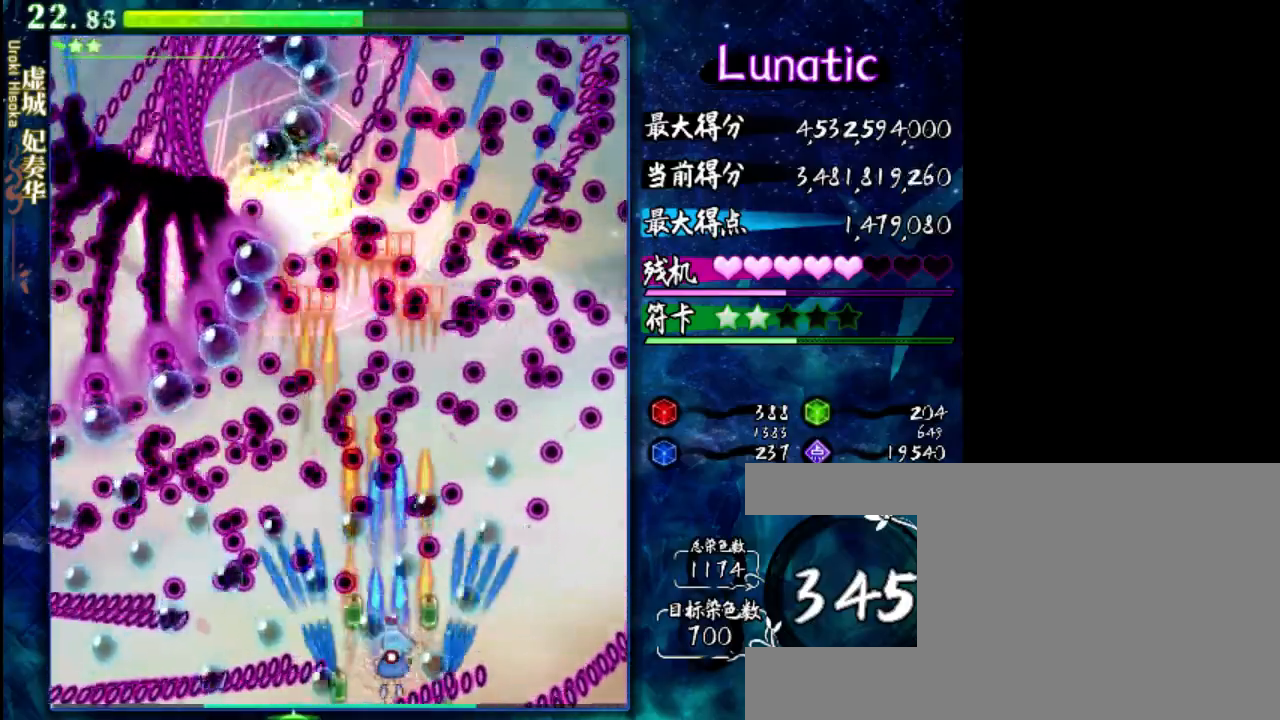
{"keys": ["right", "shift", "z"], "events": [[17, "right", "down"], [217, "right", "up"], [283, "left", "down"], [433, "left", "up"], [500, "right", "down"]]}
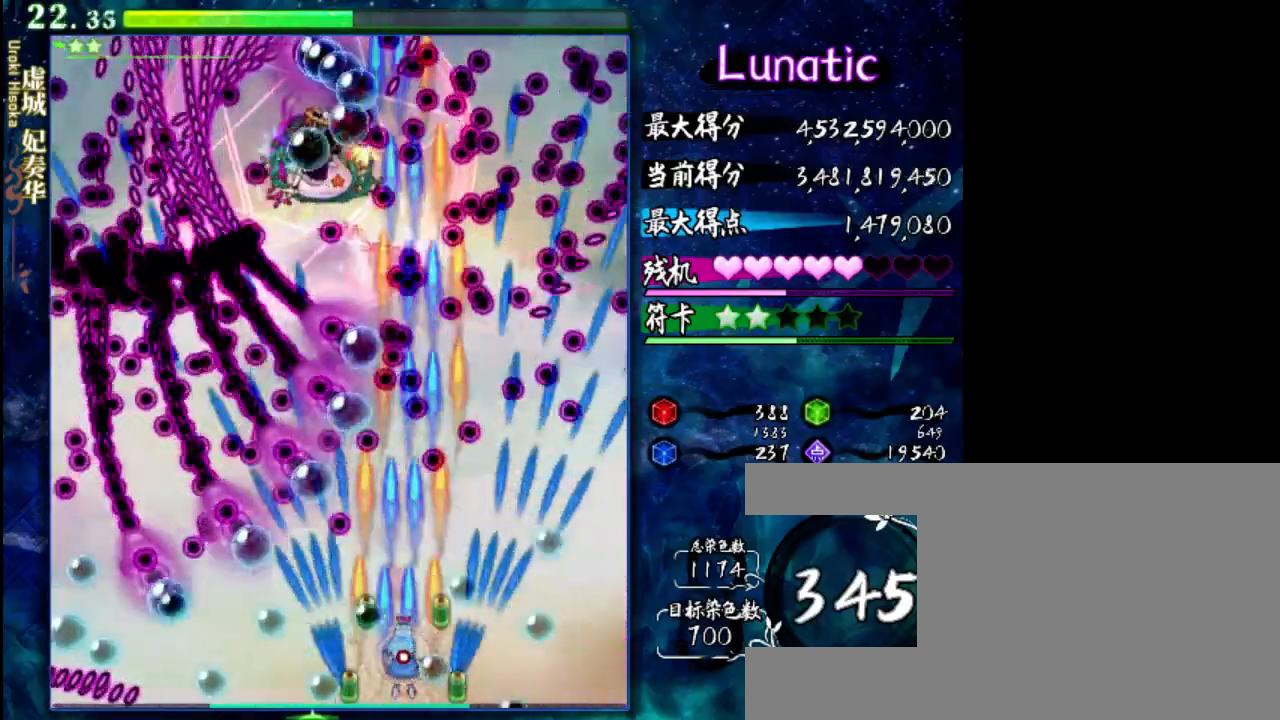
{"keys": ["left", "shift", "z"], "events": [[100, "up", "down"], [133, "right", "up"], [233, "shift", "up"], [233, "up", "up"], [400, "shift", "down"], [467, "left", "down"]]}
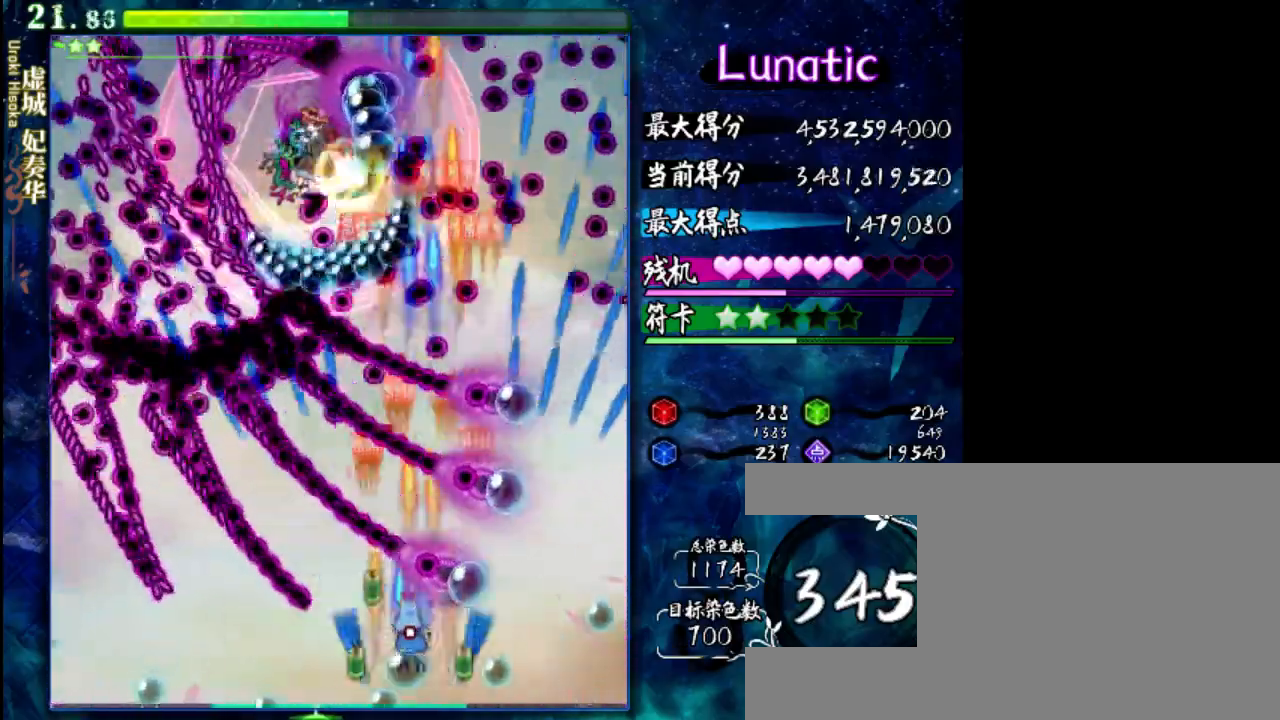
{"keys": ["z"], "events": [[67, "up", "down"], [233, "left", "up"], [267, "up", "up"], [400, "down", "down"], [467, "shift", "up"], [500, "down", "up"]]}
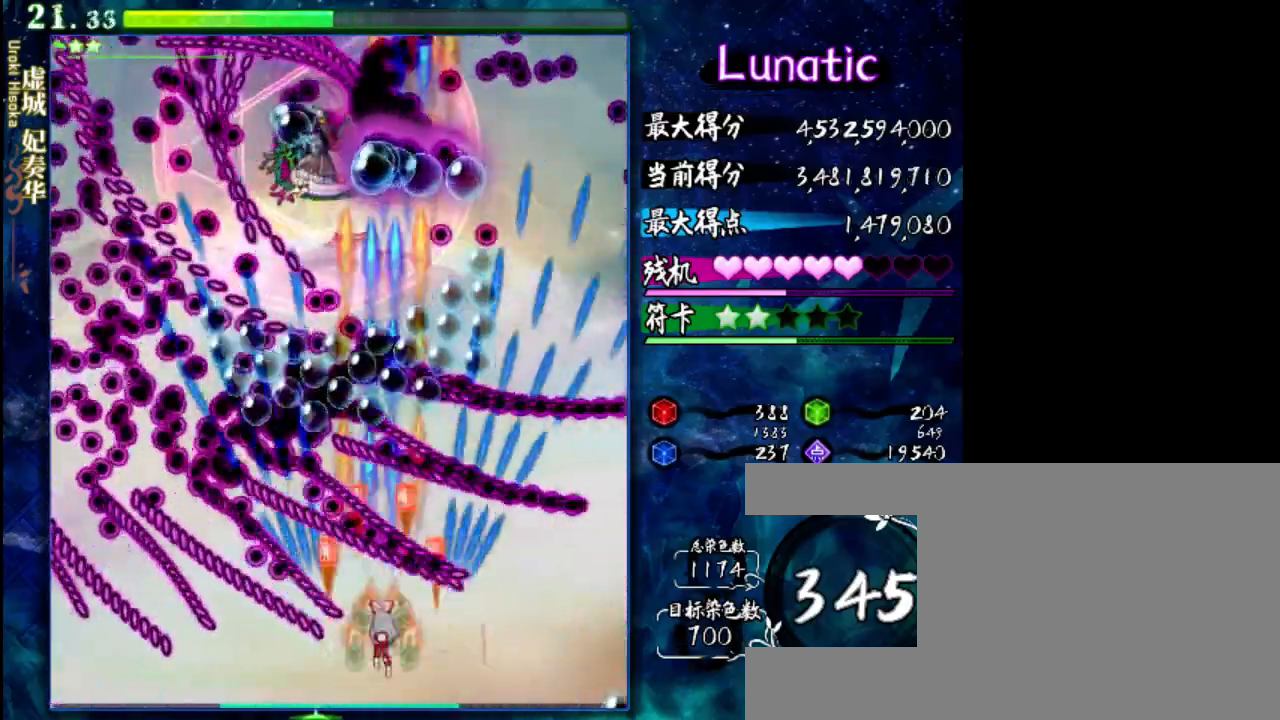
{"keys": ["left", "shift", "z"], "events": [[133, "shift", "down"], [167, "down", "down"], [267, "down", "up"], [300, "left", "down"]]}
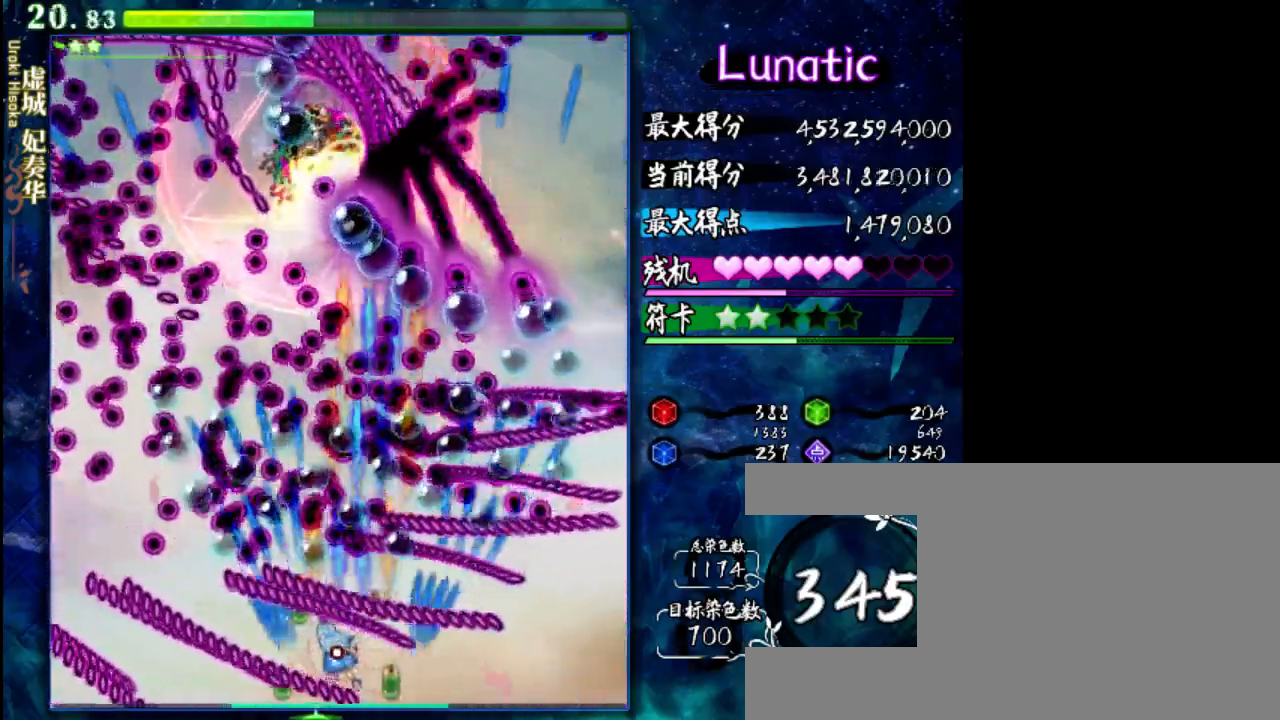
{"keys": ["shift", "z"], "events": [[67, "shift", "up"], [317, "shift", "down"], [350, "left", "up"], [350, "right", "down"], [483, "right", "up"]]}
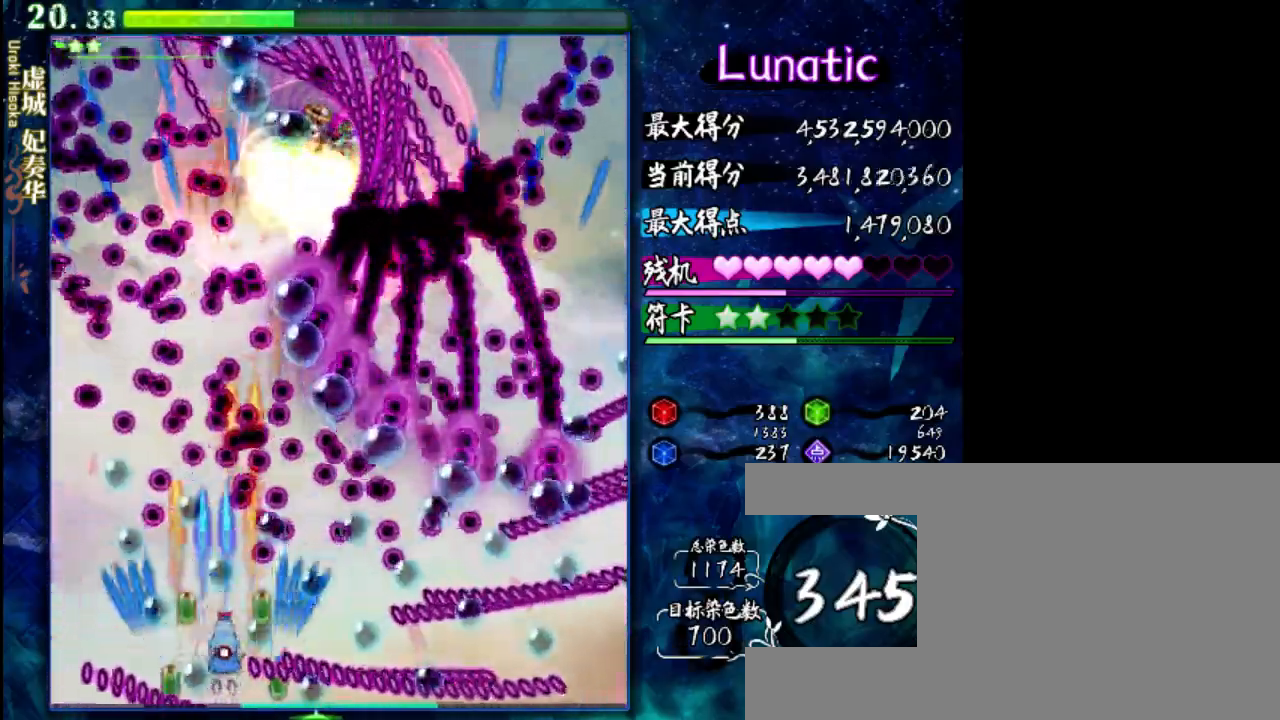
{"keys": ["left", "shift", "z"], "events": [[50, "left", "down"], [183, "left", "up"], [217, "right", "down"], [317, "down", "down"], [383, "right", "up"], [483, "down", "up"], [483, "left", "down"]]}
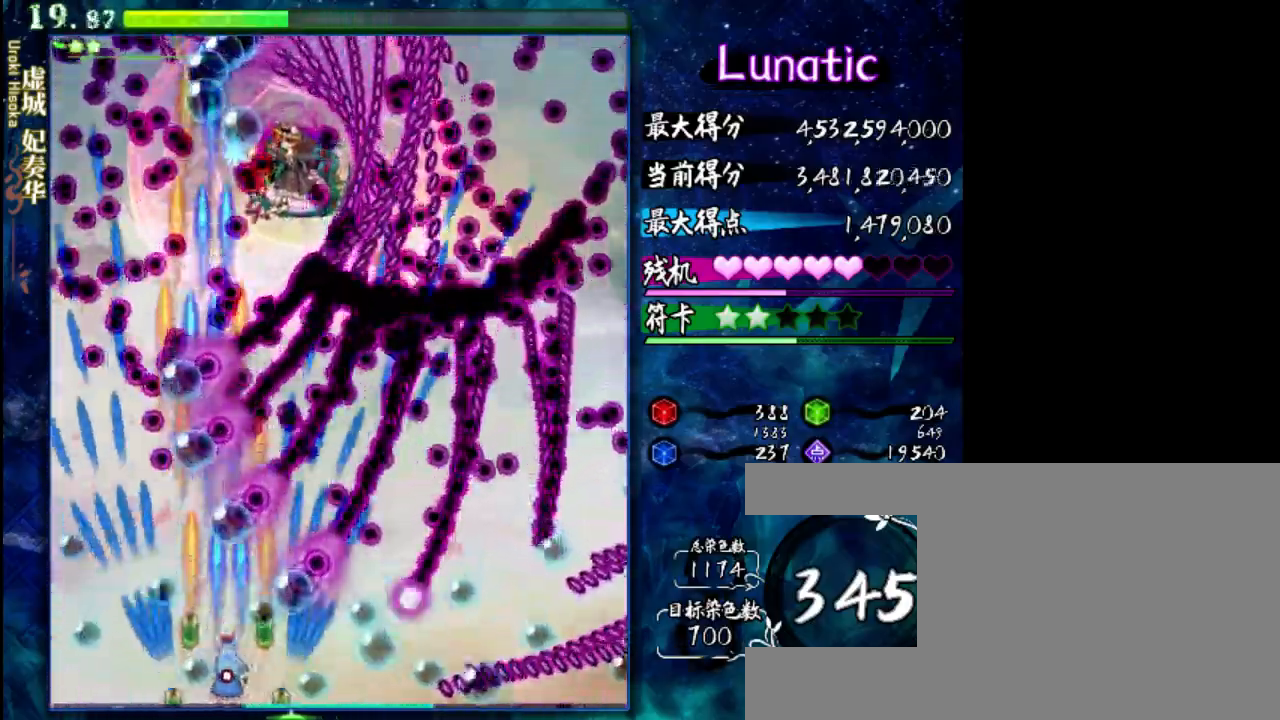
{"keys": ["shift", "z"], "events": [[117, "up", "down"], [417, "left", "up"], [450, "up", "up"]]}
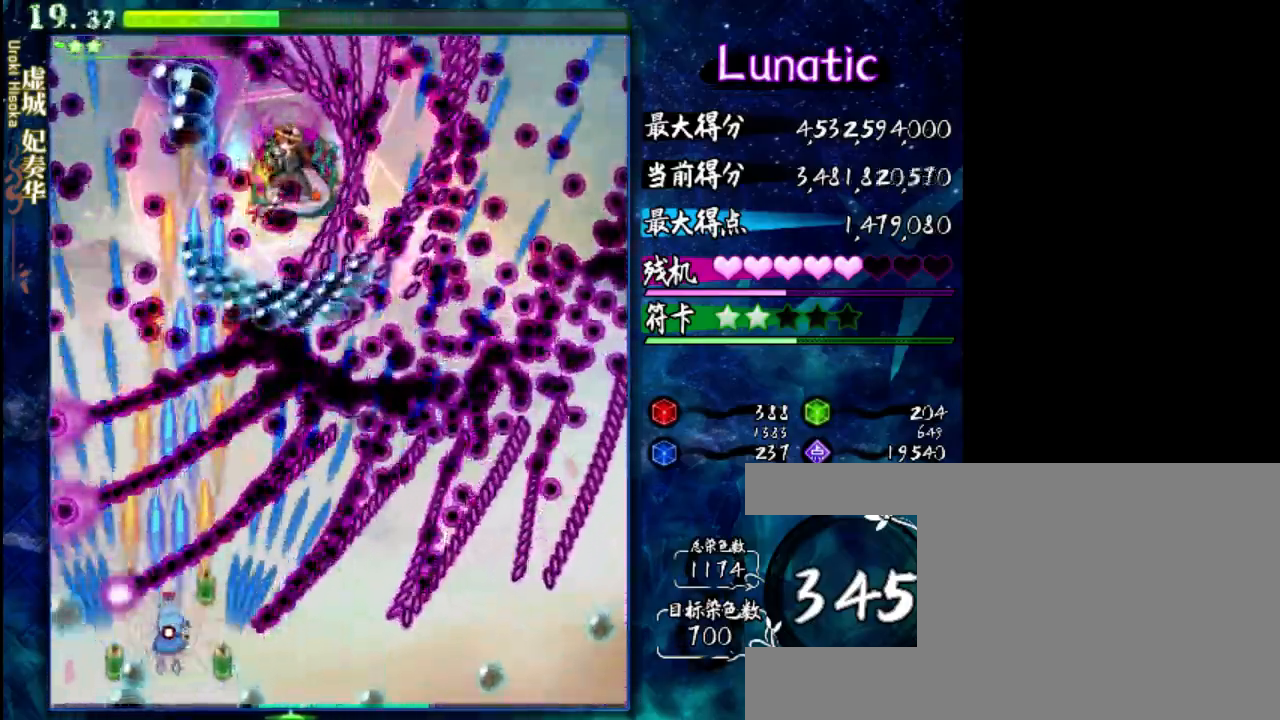
{"keys": ["shift", "z"], "events": [[50, "right", "down"], [250, "right", "up"], [350, "down", "down"], [483, "down", "up"]]}
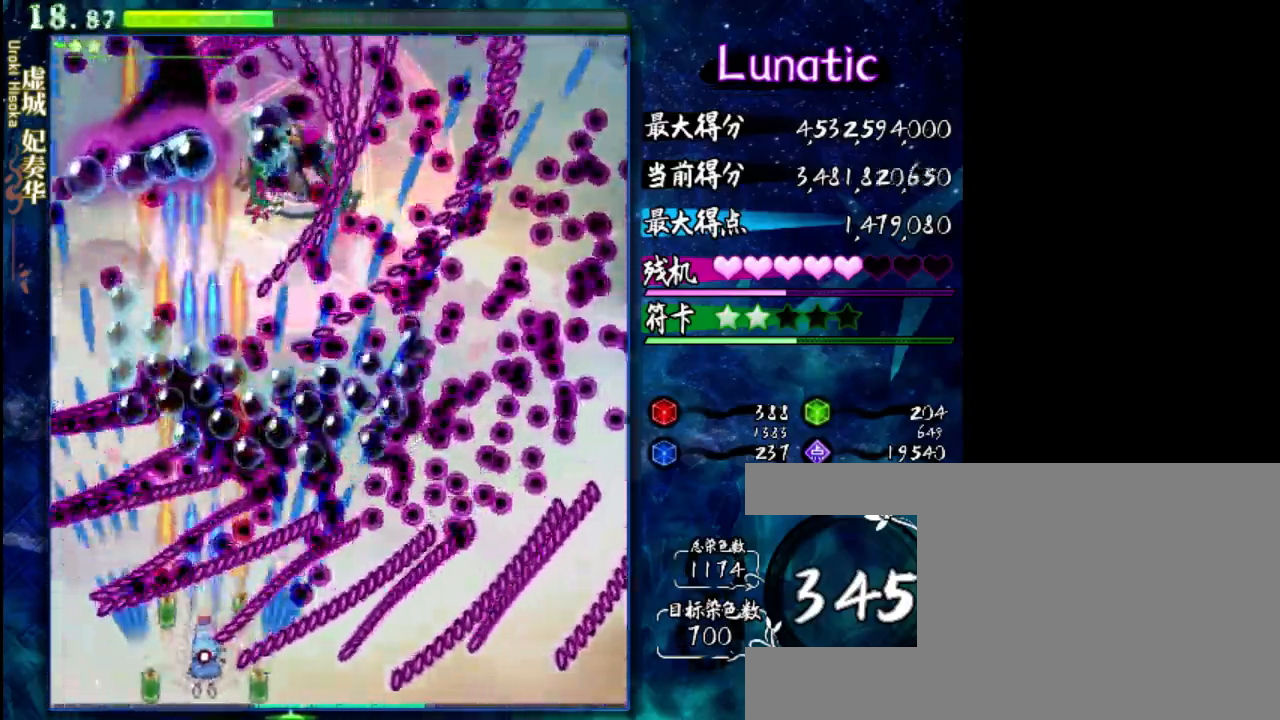
{"keys": ["right", "z"], "events": [[117, "right", "down"], [400, "shift", "up"]]}
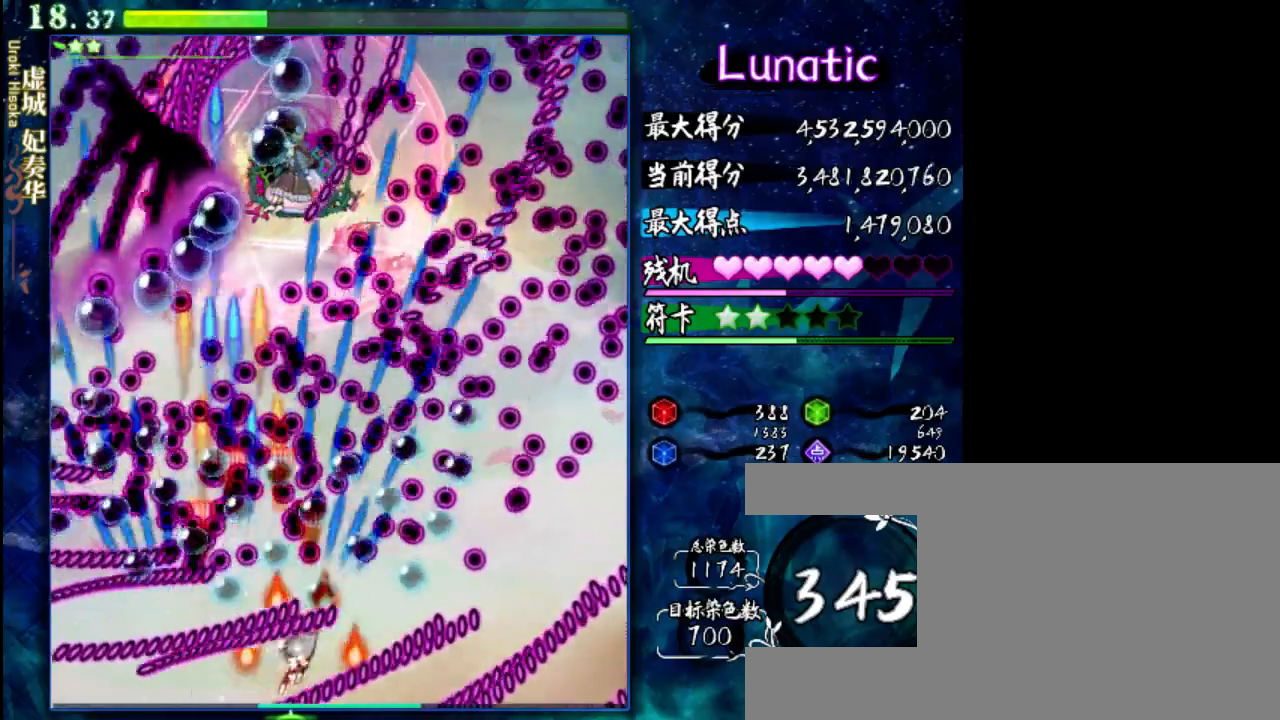
{"keys": ["right", "shift", "z"], "events": [[167, "shift", "down"], [233, "left", "down"], [233, "right", "up"], [400, "left", "up"], [467, "right", "down"]]}
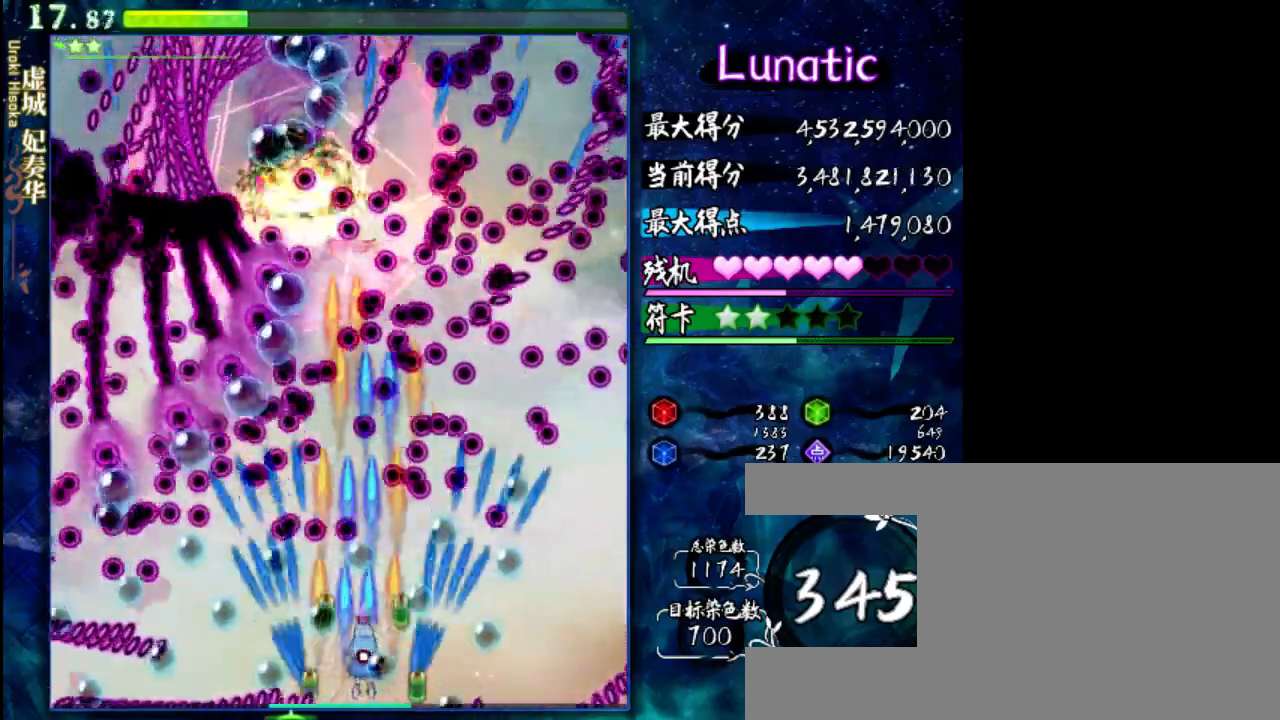
{"keys": ["shift", "up", "z"], "events": [[133, "right", "up"], [200, "left", "down"], [367, "up", "down"], [400, "left", "up"]]}
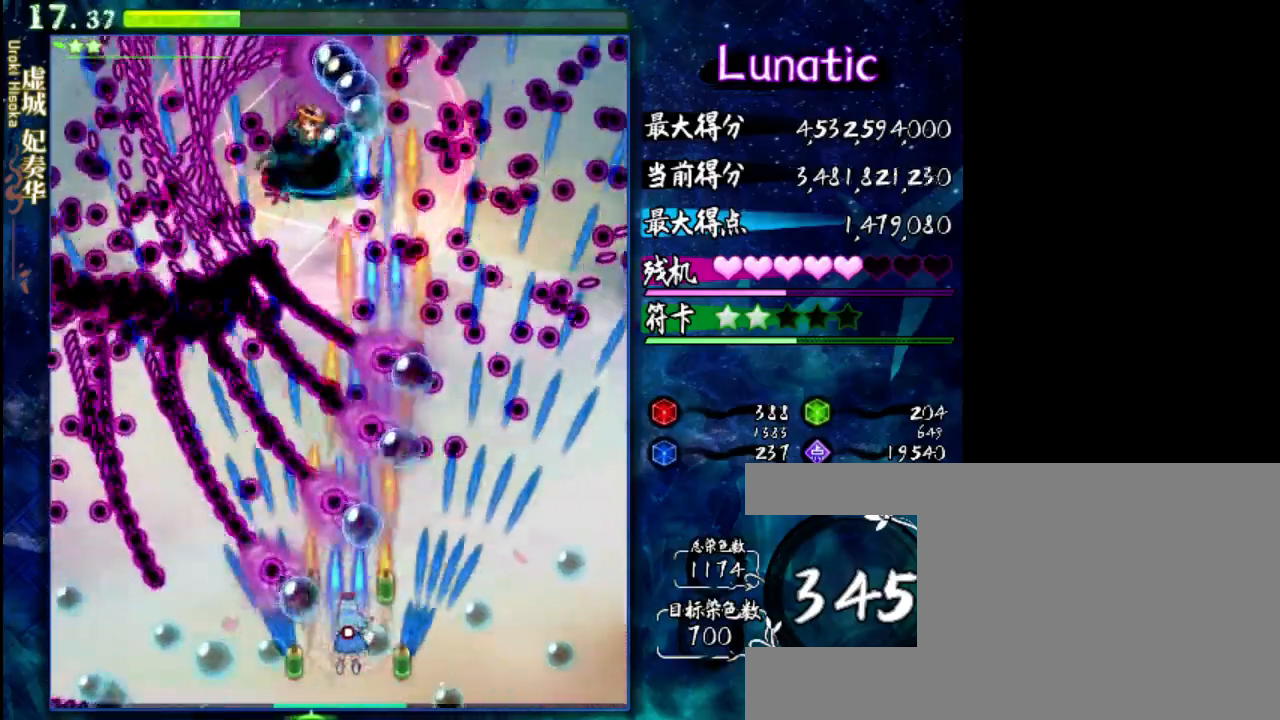
{"keys": ["down", "shift", "z"], "events": [[33, "shift", "up"], [100, "right", "down"], [167, "shift", "down"], [200, "up", "up"], [233, "right", "up"], [300, "down", "down"]]}
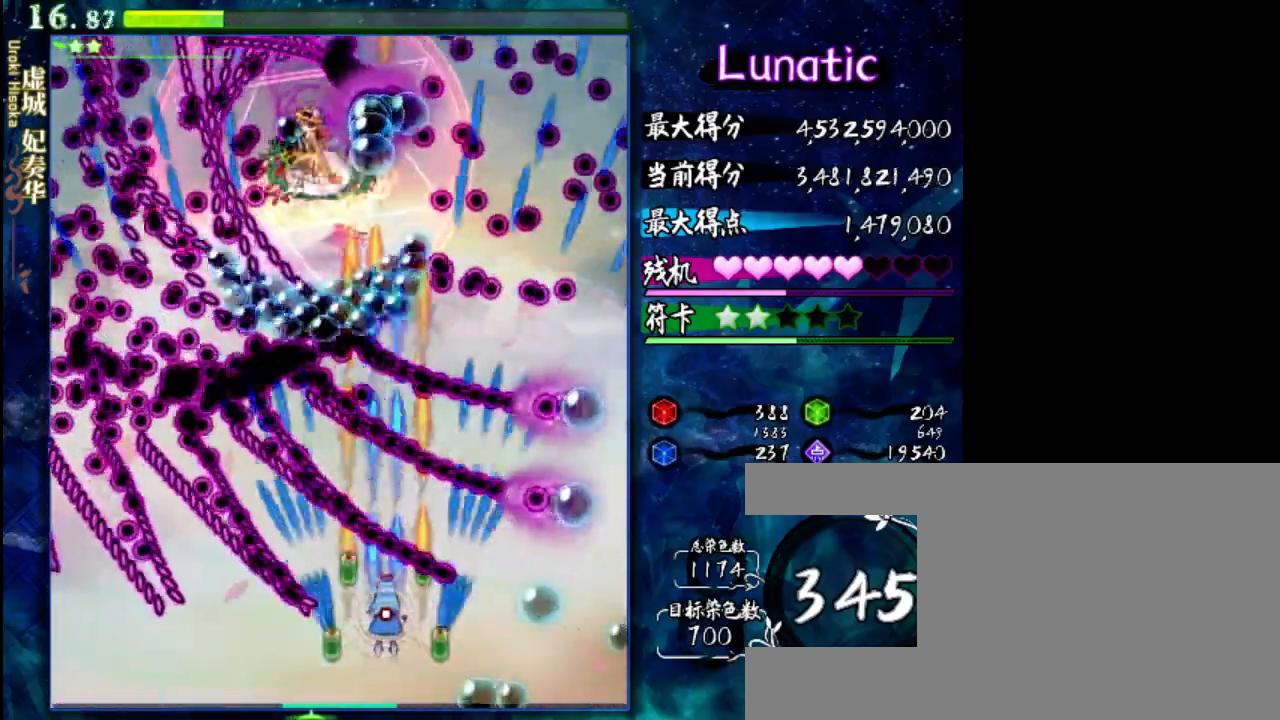
{"keys": ["left", "shift", "z"], "events": [[83, "left", "down"], [117, "down", "up"], [183, "left", "up"], [417, "left", "down"]]}
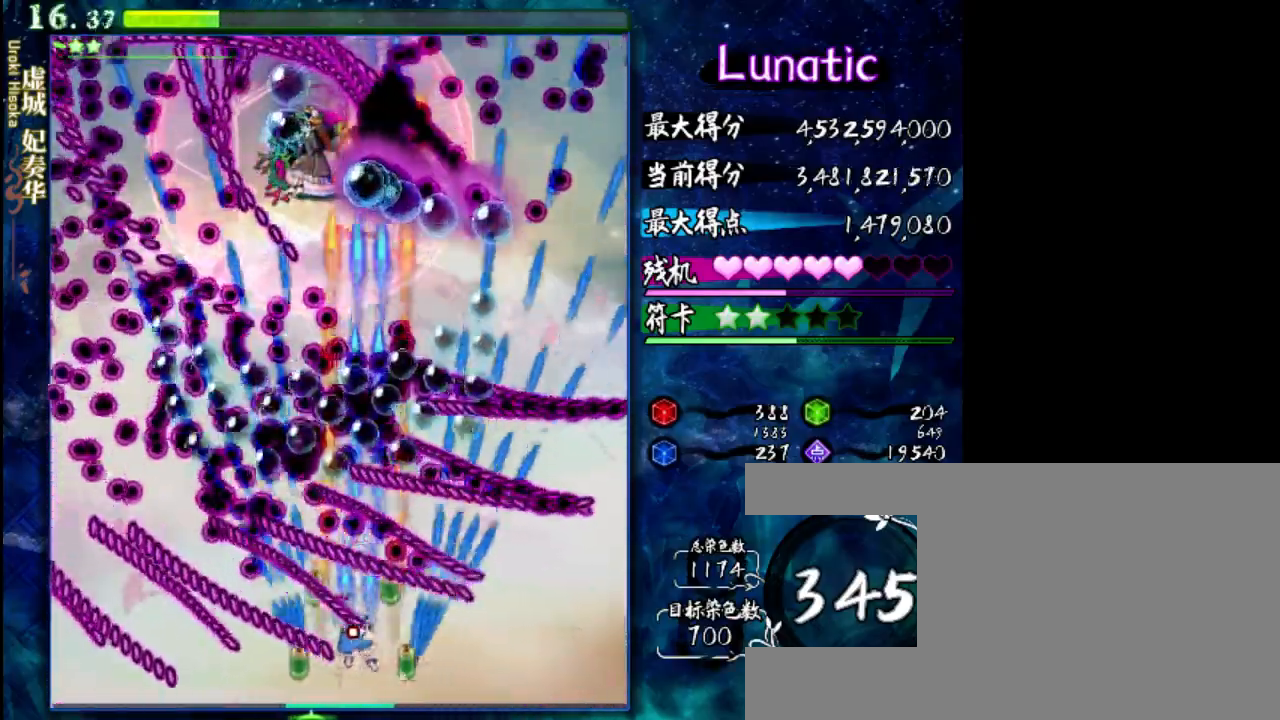
{"keys": ["left", "shift", "z"], "events": [[217, "shift", "up"], [483, "shift", "down"]]}
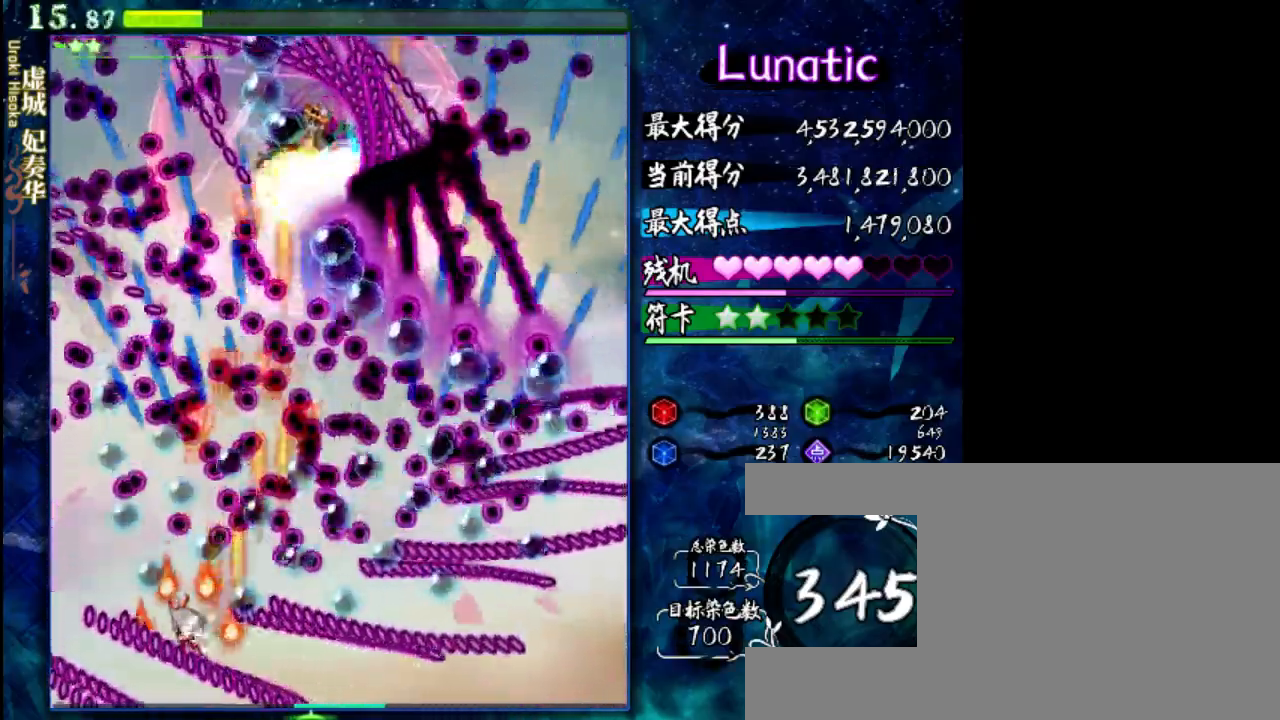
{"keys": ["left", "shift", "z"], "events": [[17, "left", "up"], [183, "right", "down"], [283, "right", "up"], [383, "left", "down"]]}
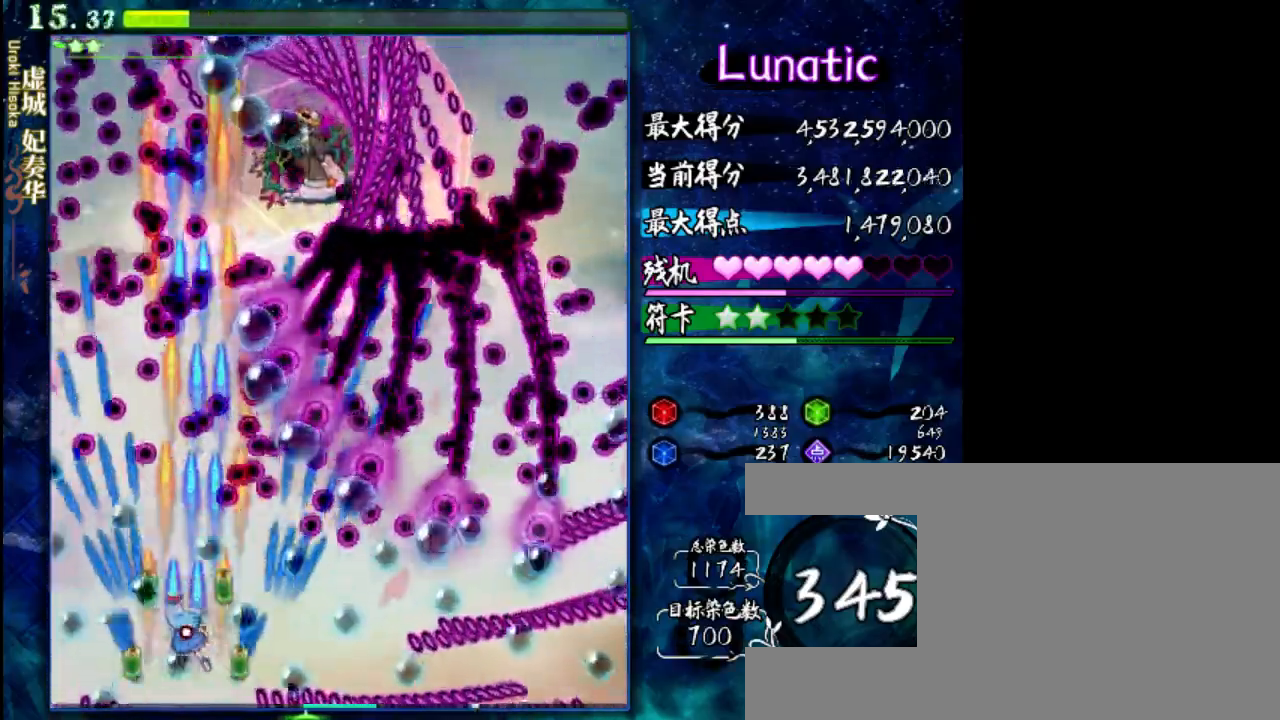
{"keys": ["shift", "z"], "events": [[17, "left", "up"], [83, "right", "down"], [250, "up", "down"], [317, "right", "up"], [367, "left", "down"], [500, "left", "up"], [500, "up", "up"]]}
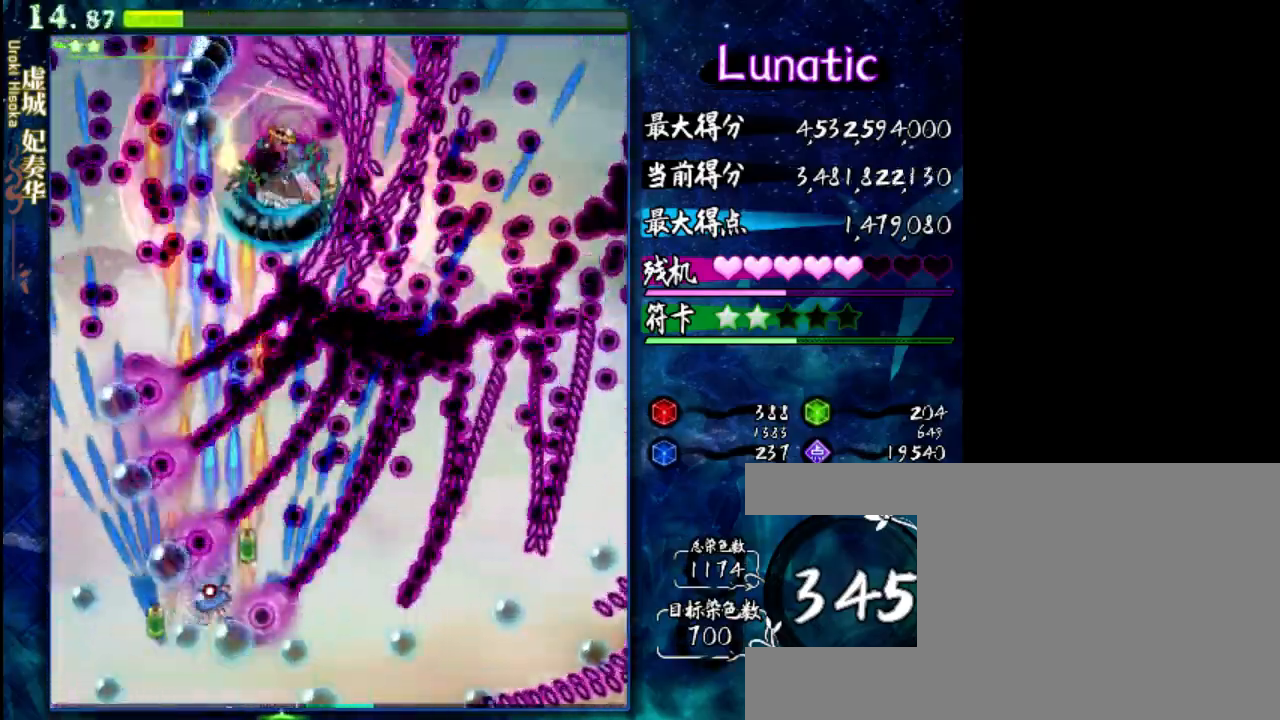
{"keys": ["down", "shift", "z"], "events": [[167, "down", "down"], [333, "down", "up"], [467, "down", "down"]]}
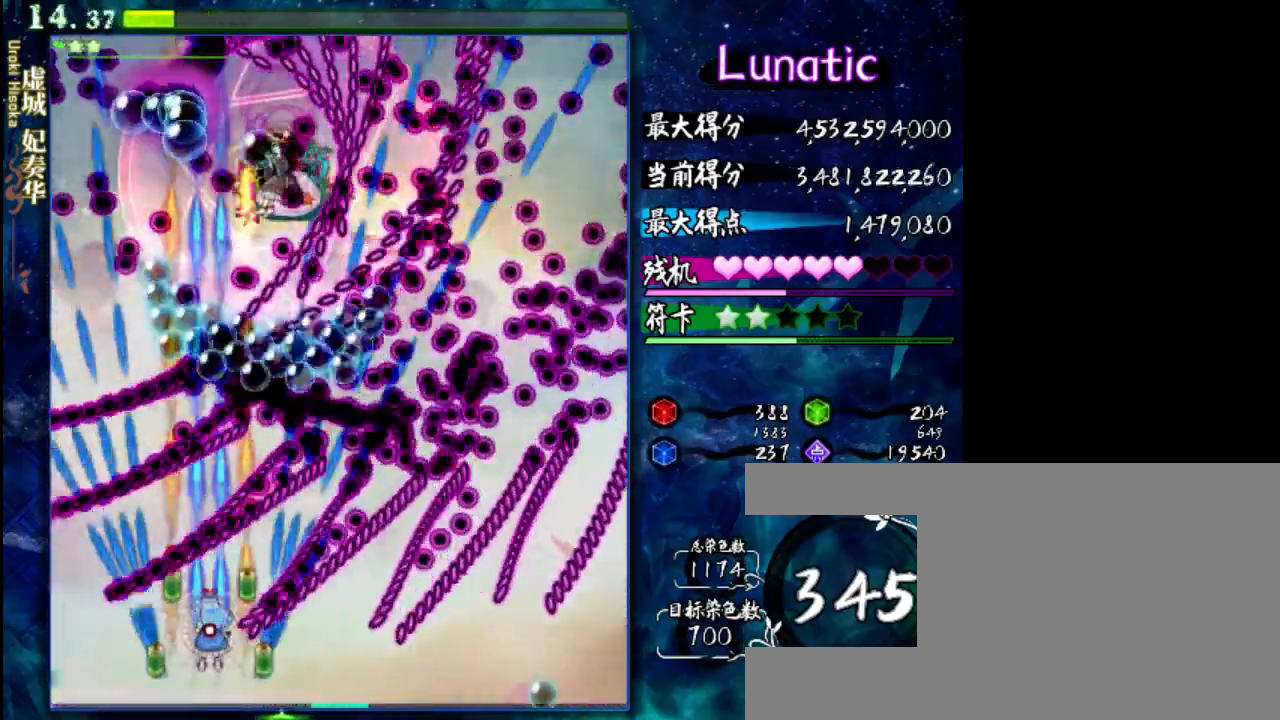
{"keys": ["right", "shift", "z"], "events": [[100, "down", "up"], [333, "right", "down"]]}
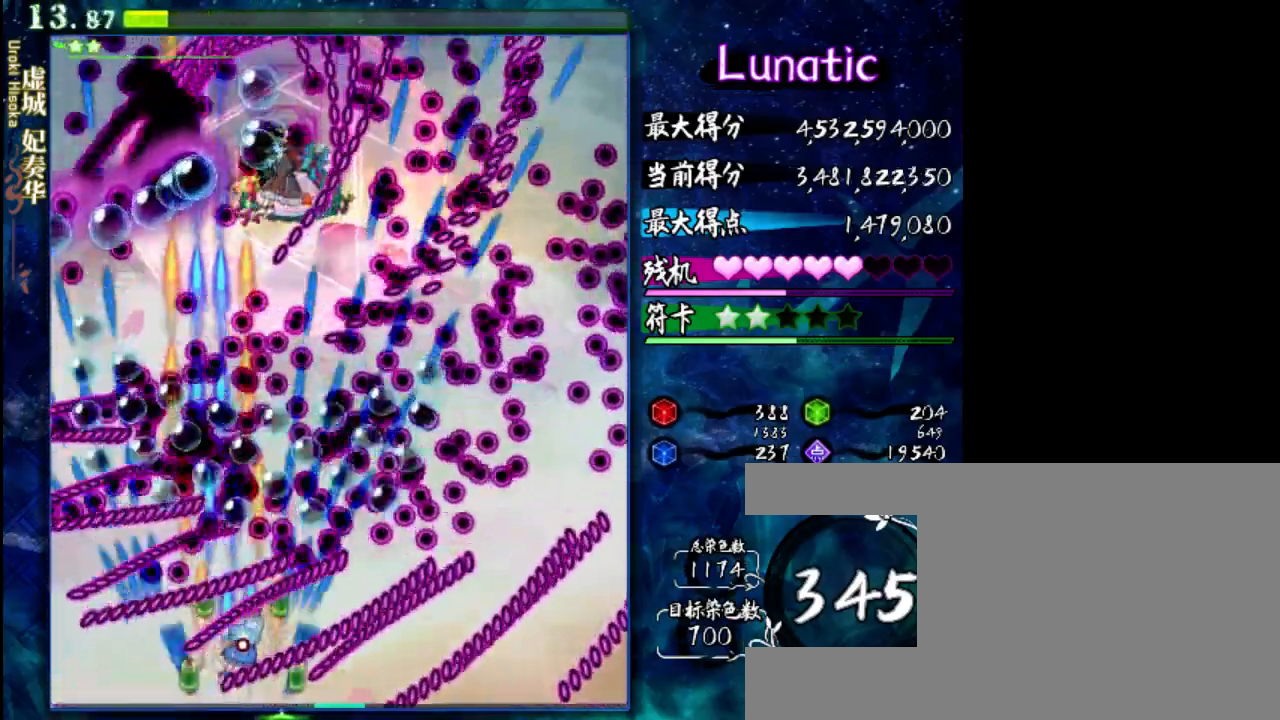
{"keys": ["shift", "z"], "events": [[233, "shift", "up"], [433, "shift", "down"], [467, "right", "up"]]}
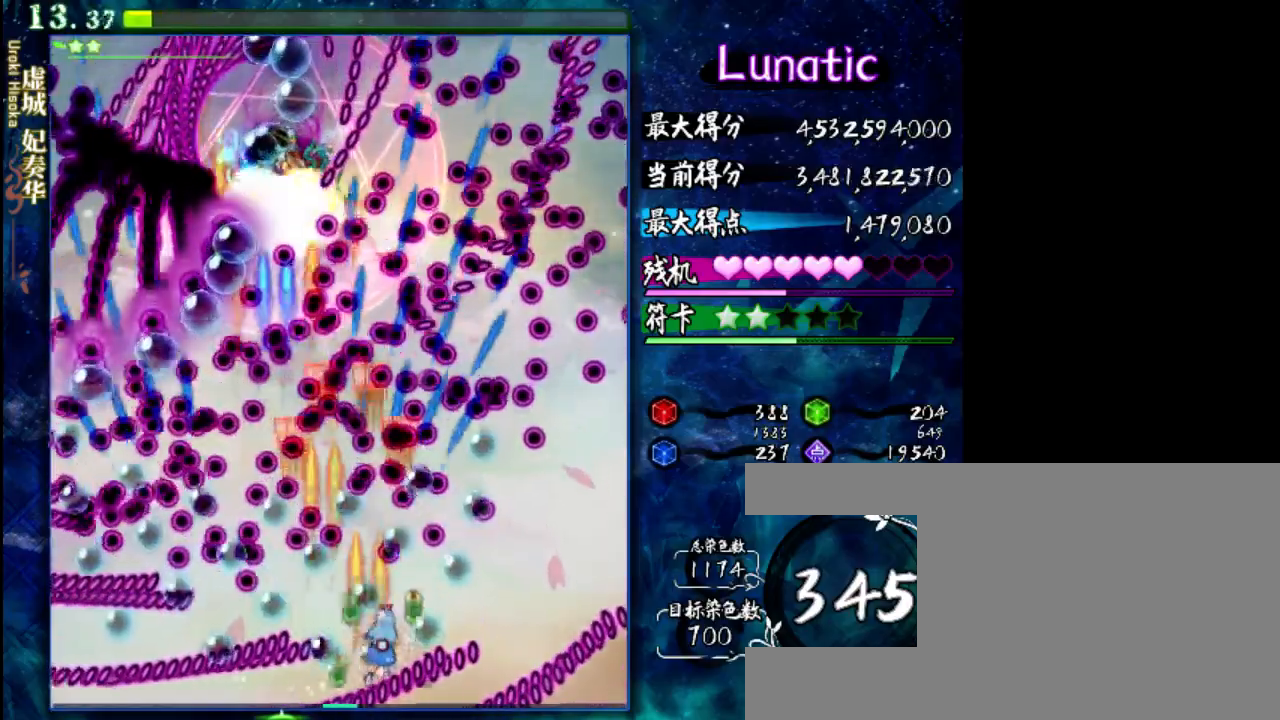
{"keys": ["shift", "z"], "events": [[100, "left", "down"], [250, "left", "up"], [317, "right", "down"], [450, "right", "up"]]}
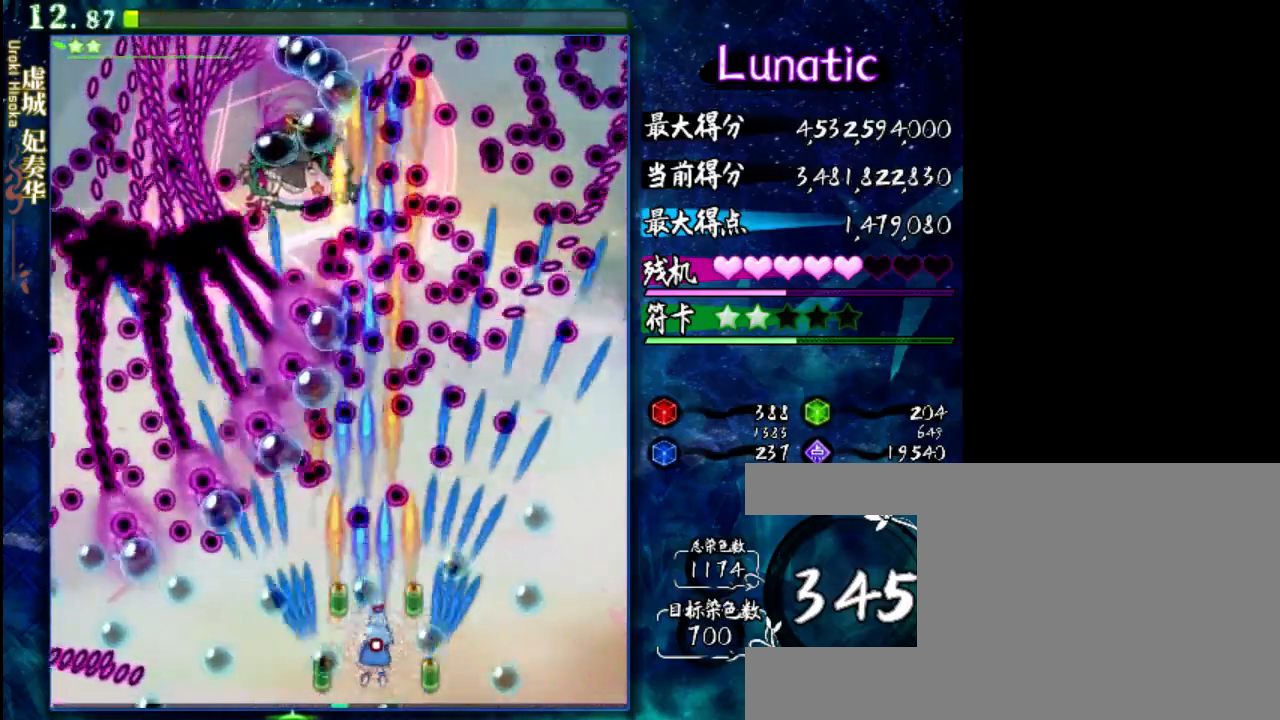
{"keys": ["right", "shift", "up", "z"], "events": [[50, "left", "down"], [250, "left", "up"], [250, "right", "down"], [250, "up", "down"]]}
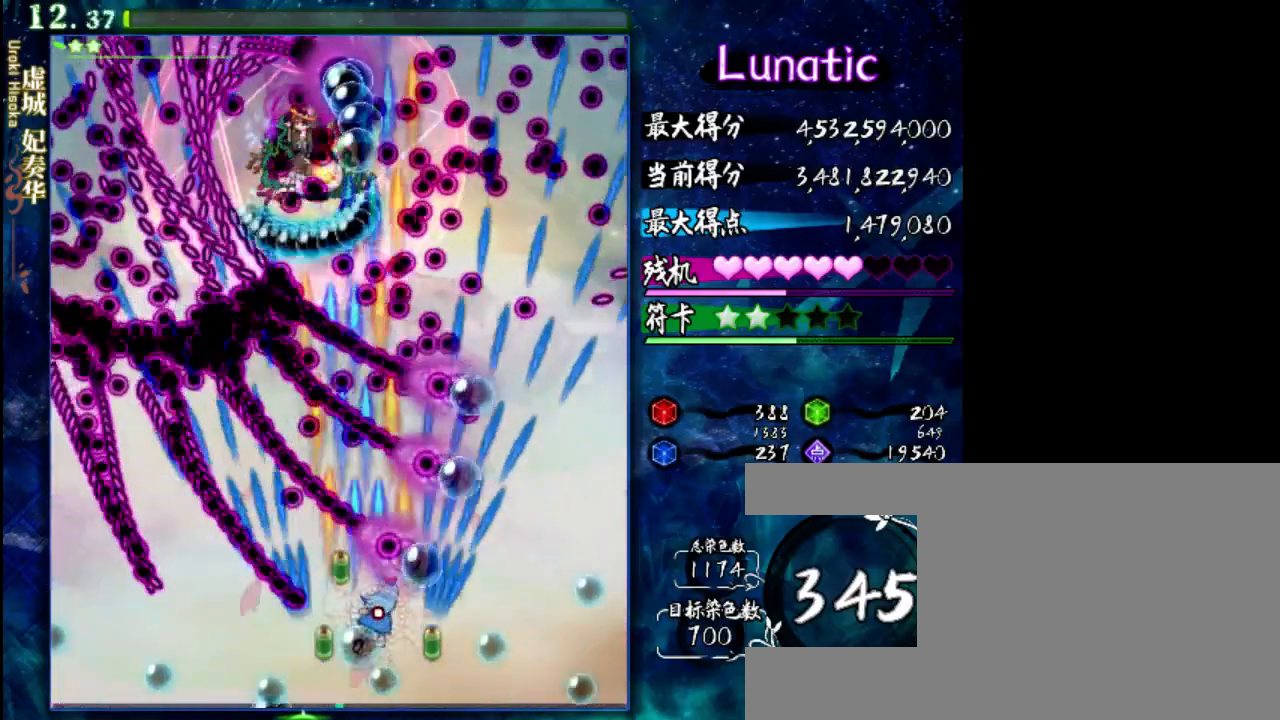
{"keys": ["shift", "z"], "events": [[50, "right", "up"], [83, "left", "down"], [83, "up", "up"], [283, "down", "down"], [283, "left", "up"], [483, "down", "up"]]}
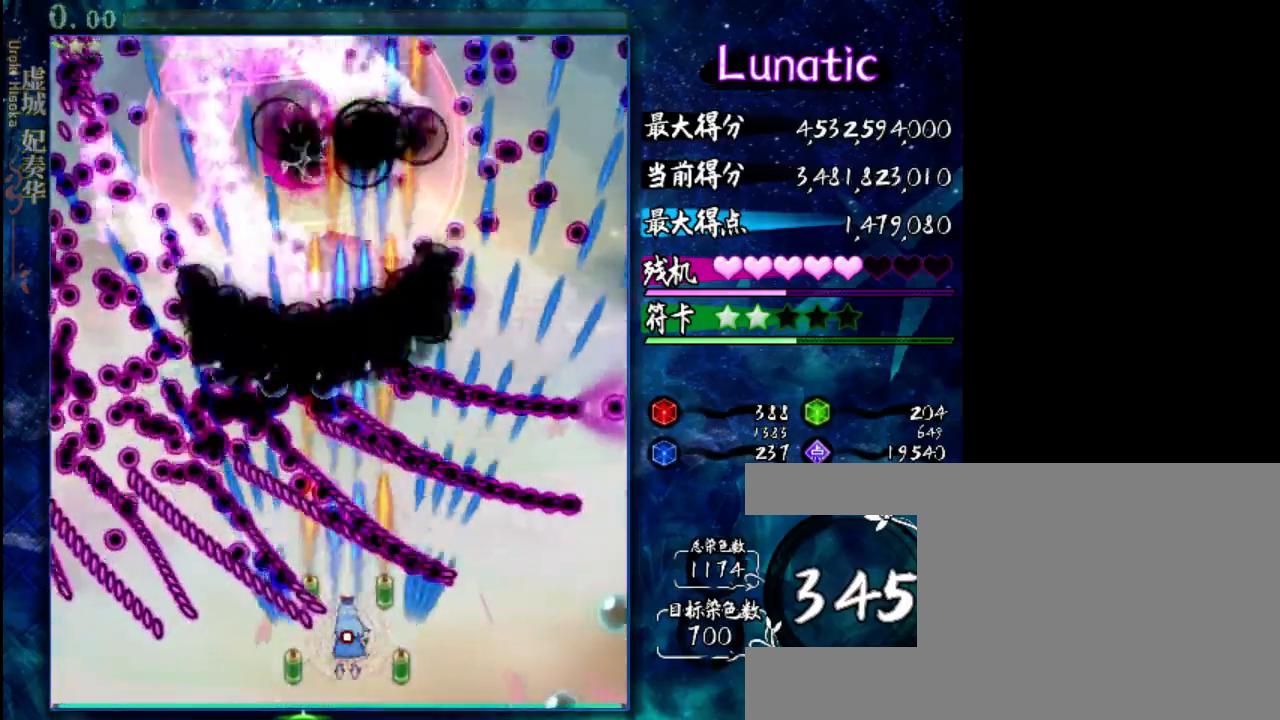
{"keys": ["z"], "events": [[350, "shift", "up"]]}
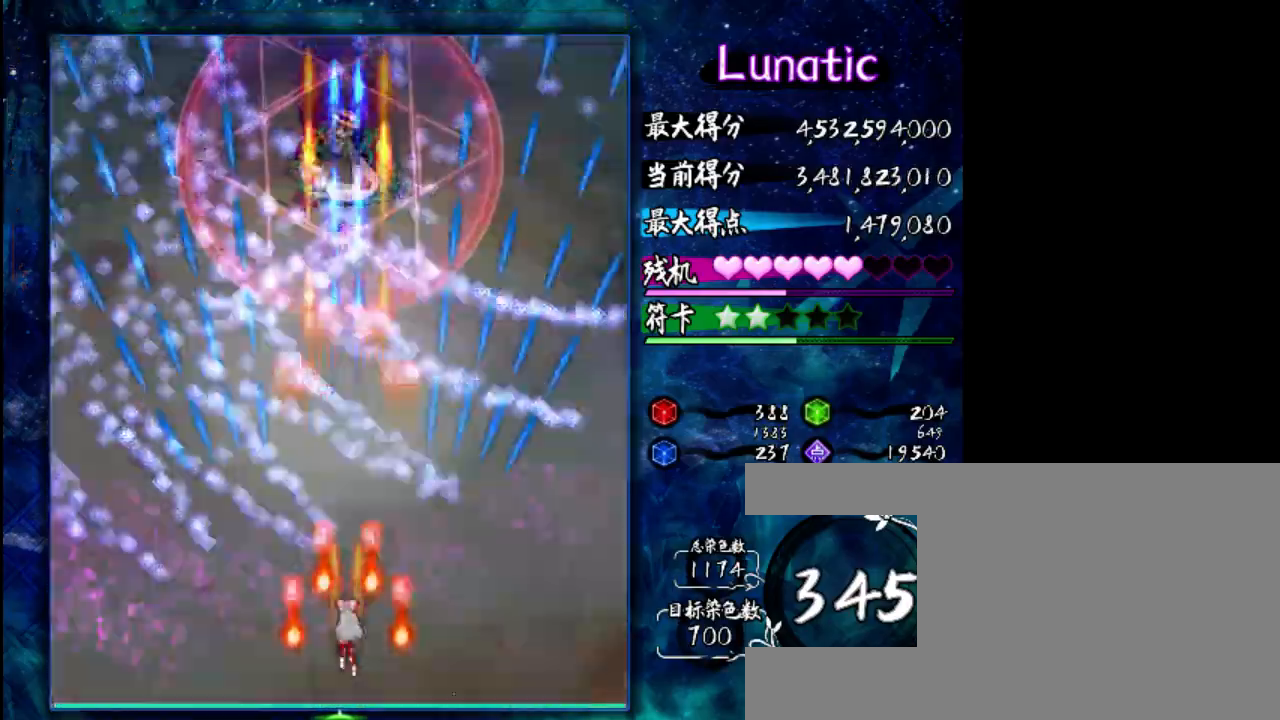
{"keys": ["down", "z"], "events": [[267, "down", "down"]]}
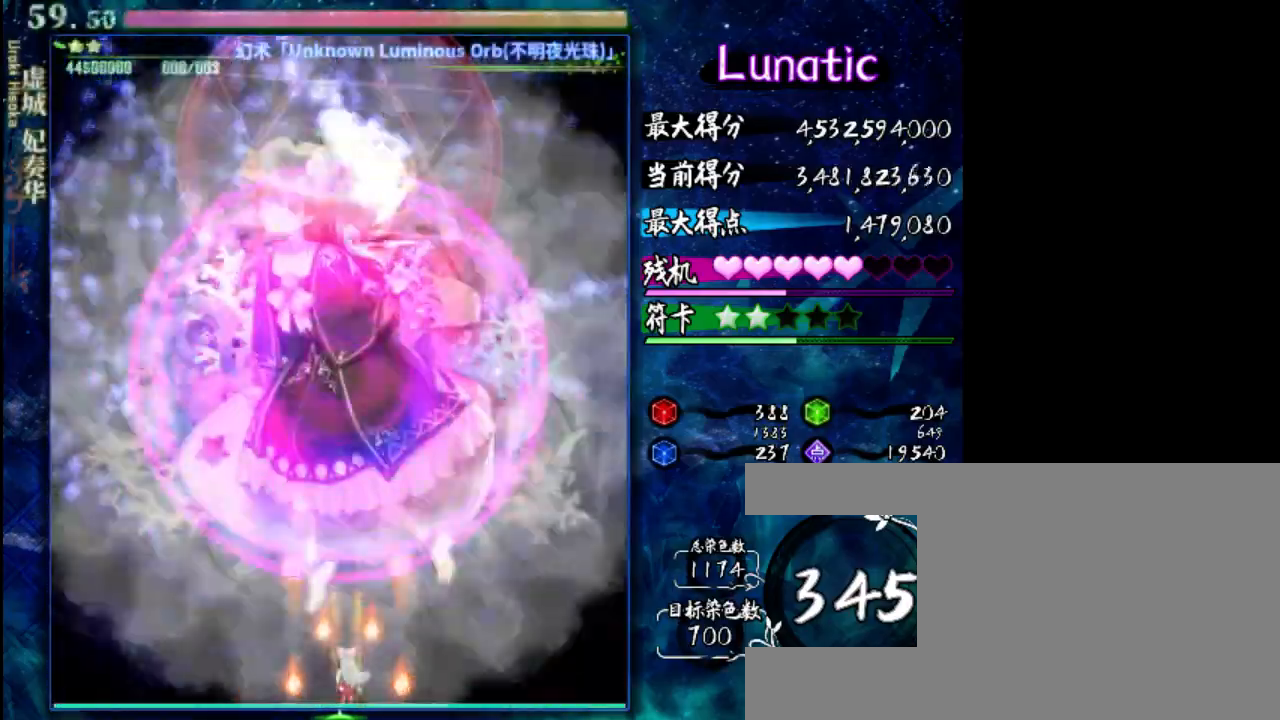
{"keys": ["z"], "events": [[133, "down", "up"]]}
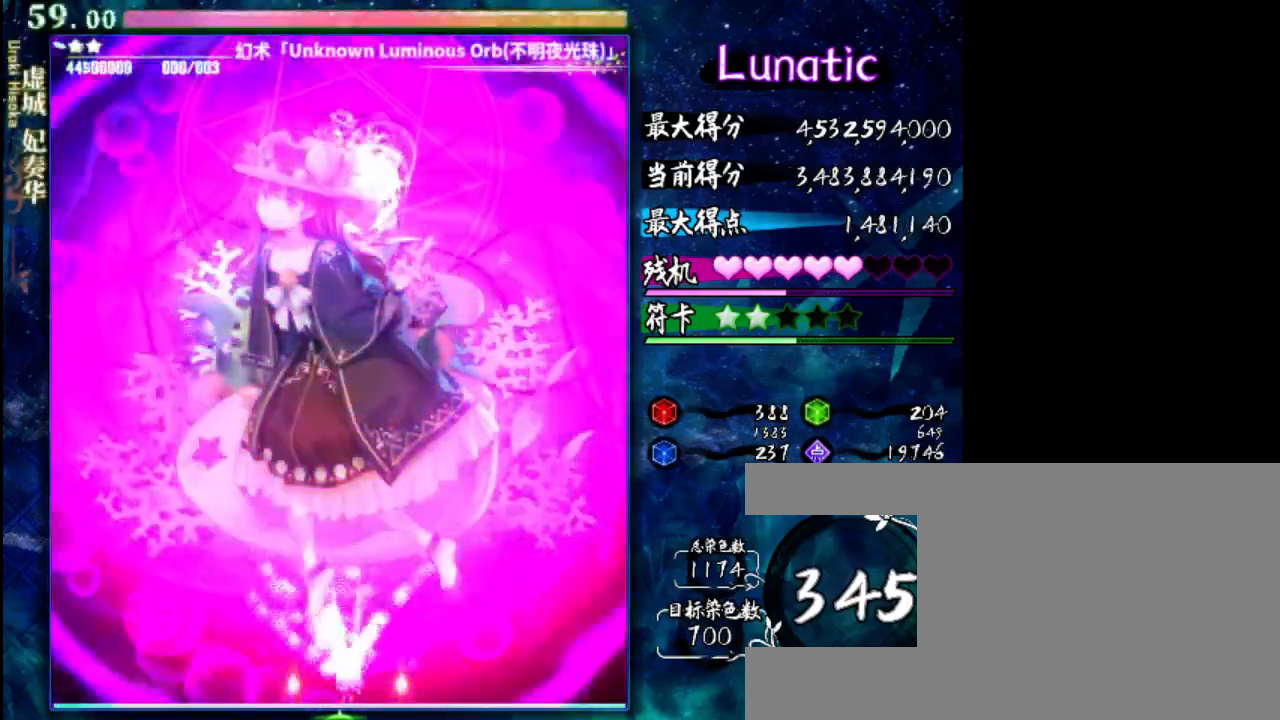
{"keys": ["z"], "events": []}
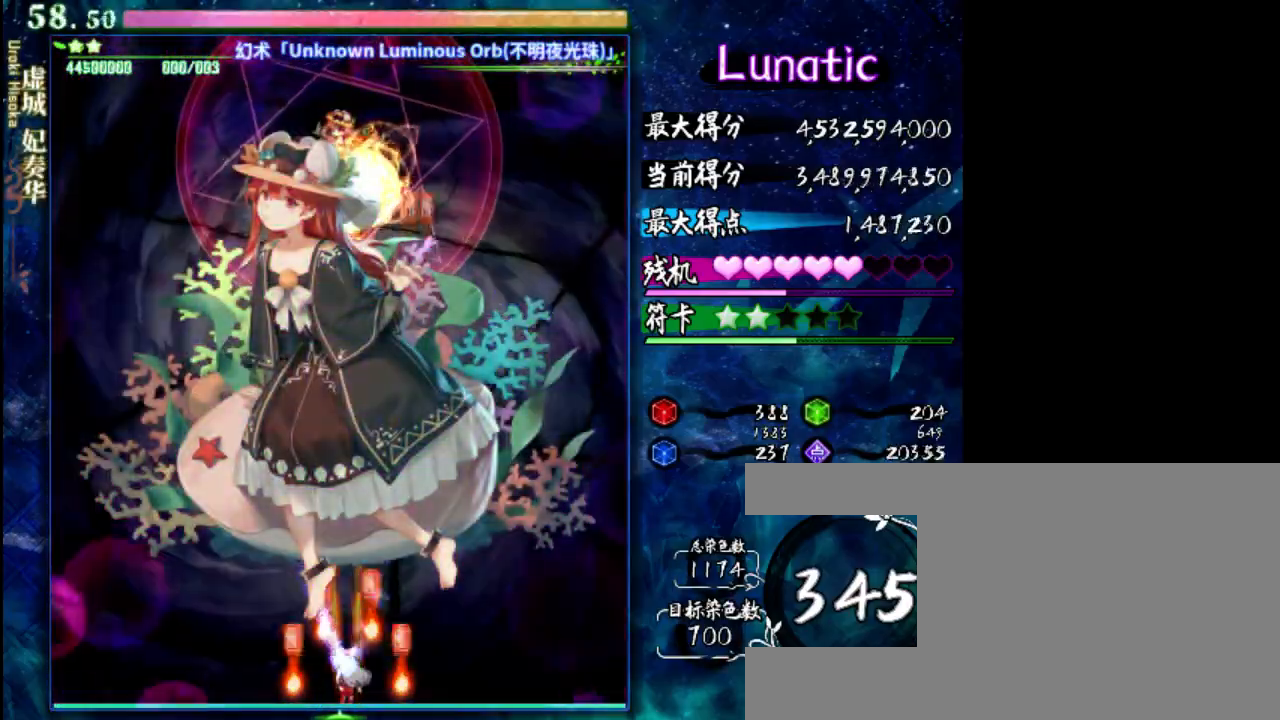
{"keys": ["z"], "events": []}
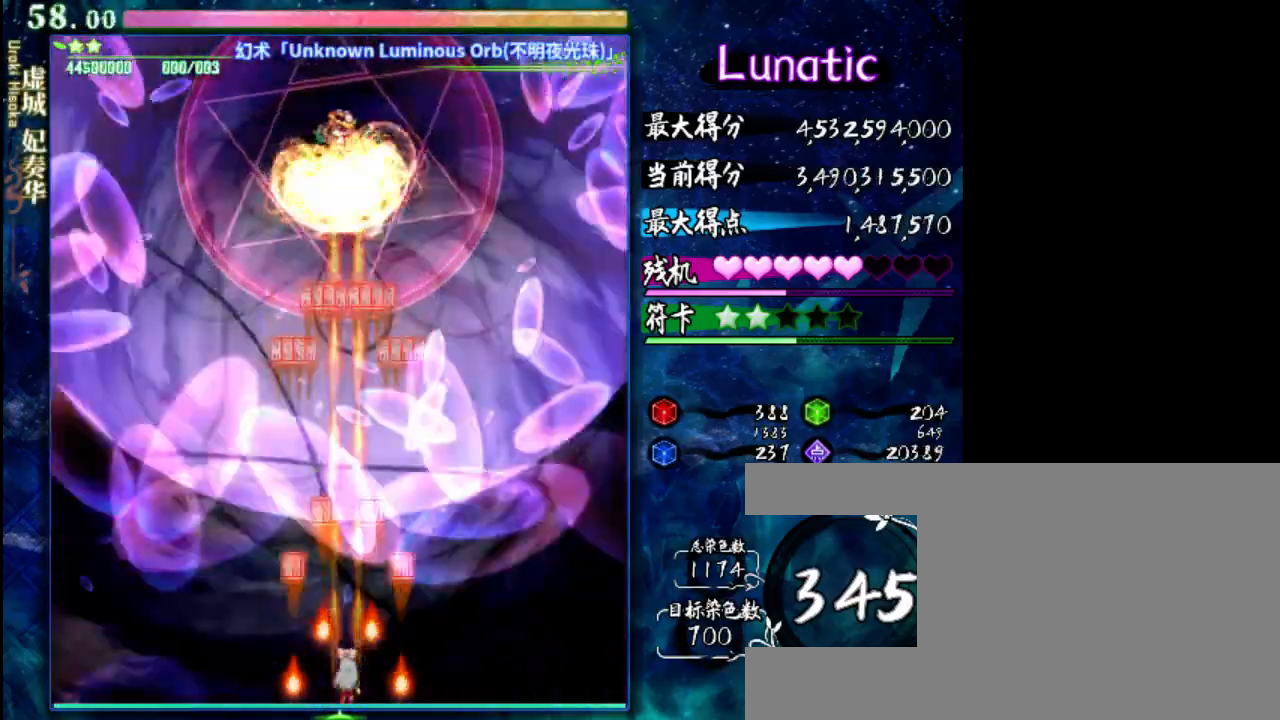
{"keys": ["z"], "events": []}
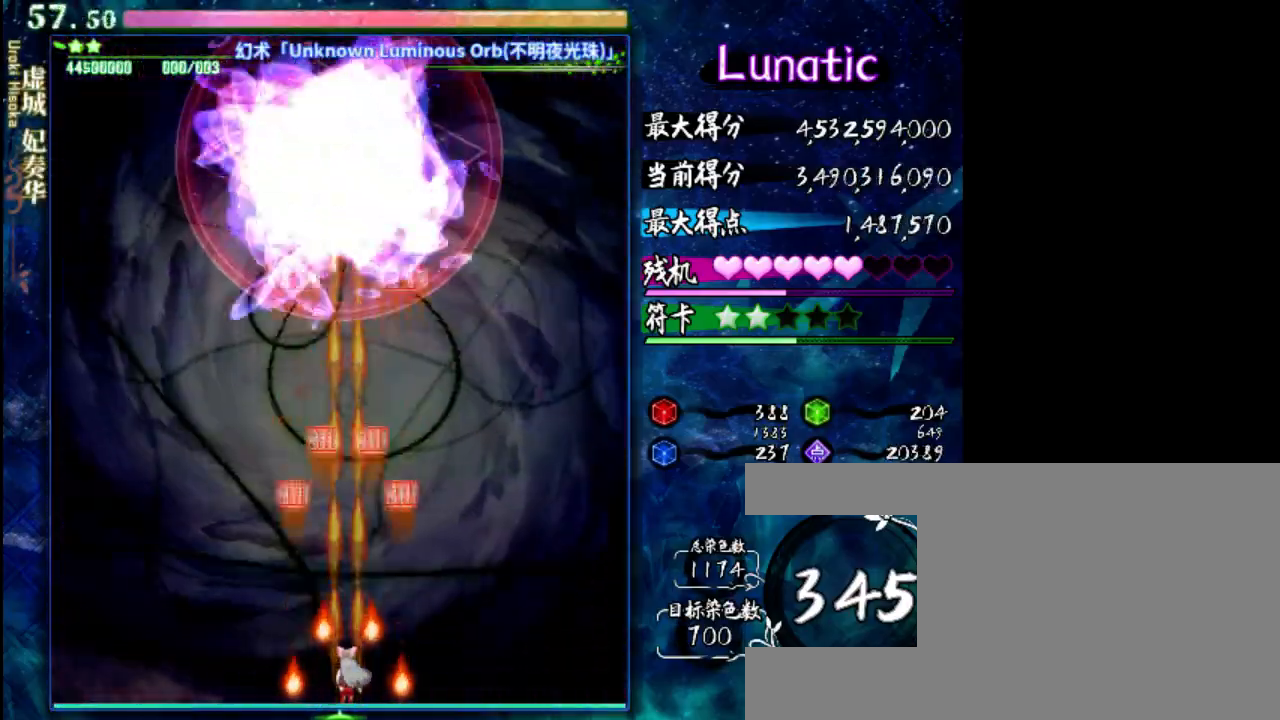
{"keys": ["z"], "events": []}